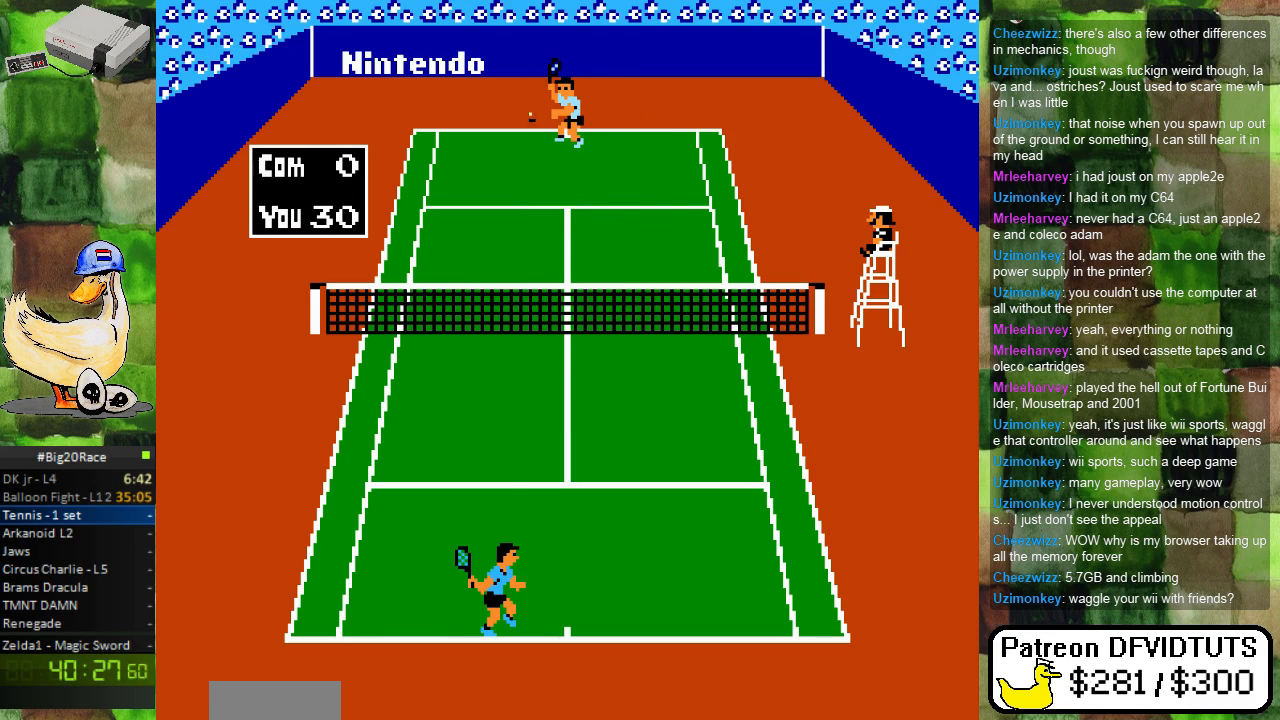
Gameplay with a controller (Nintendo layout); each line is a JSON object with the inputs held at the frame after it. "events" lists button and stick changes between this image and that frame as [ms after this image, input, new state], when the widget could be followed in between. Not read: L3 R3.
{"buttons": [], "events": []}
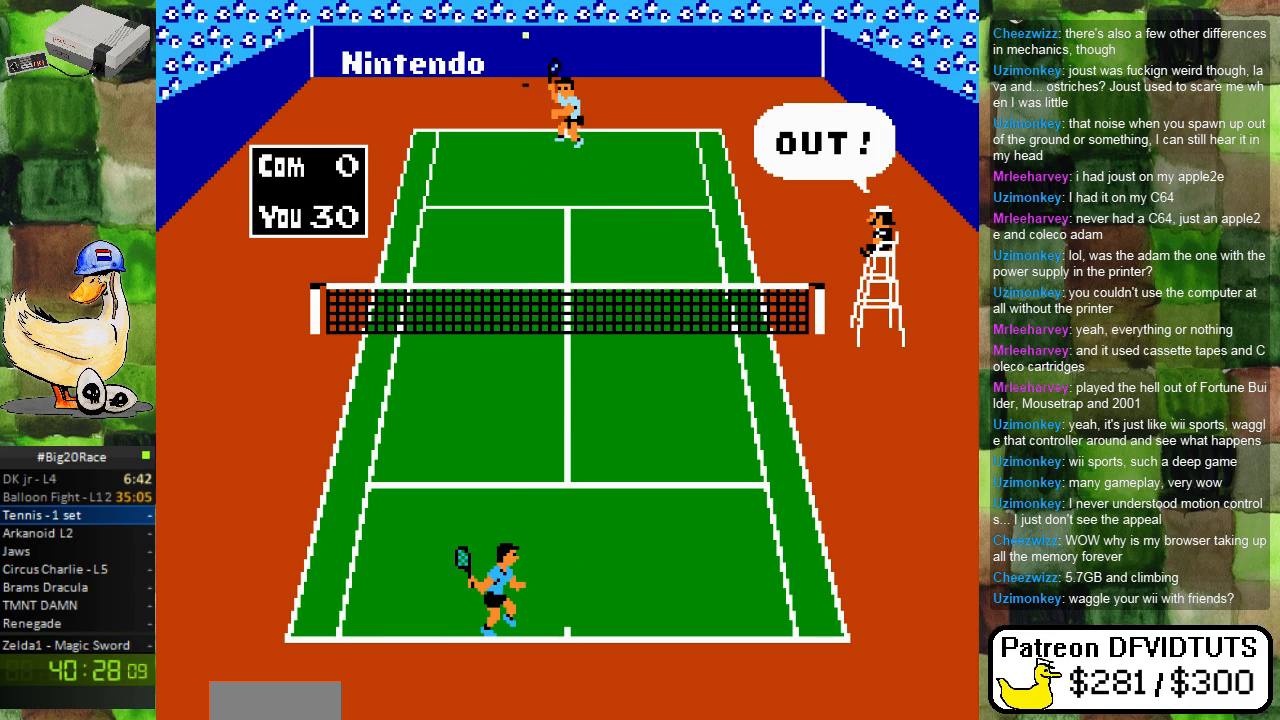
{"buttons": [], "events": []}
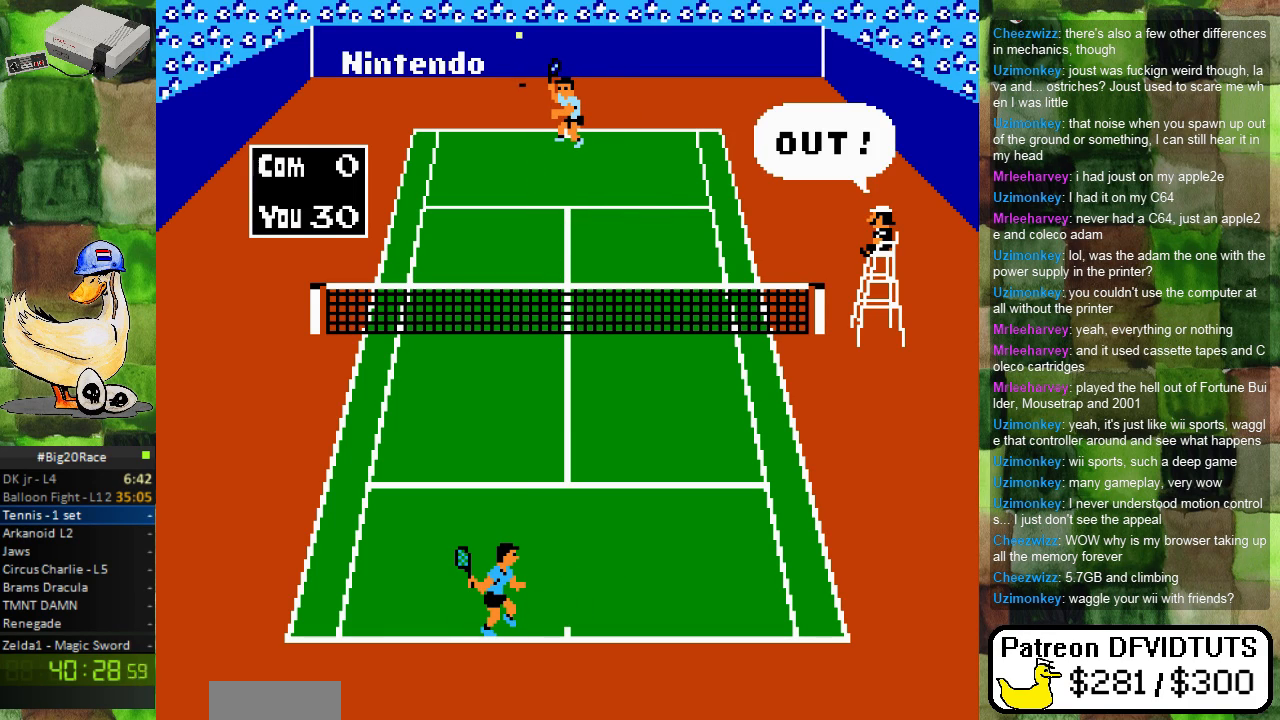
{"buttons": [], "events": []}
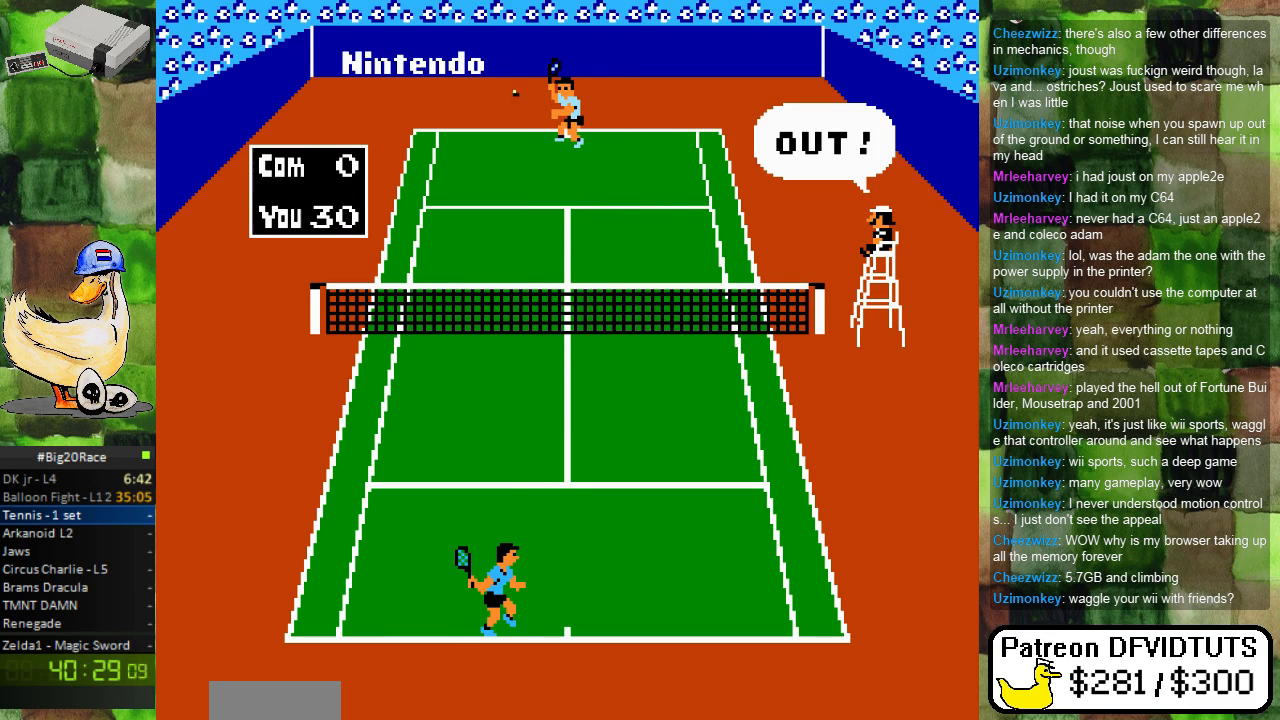
{"buttons": [], "events": []}
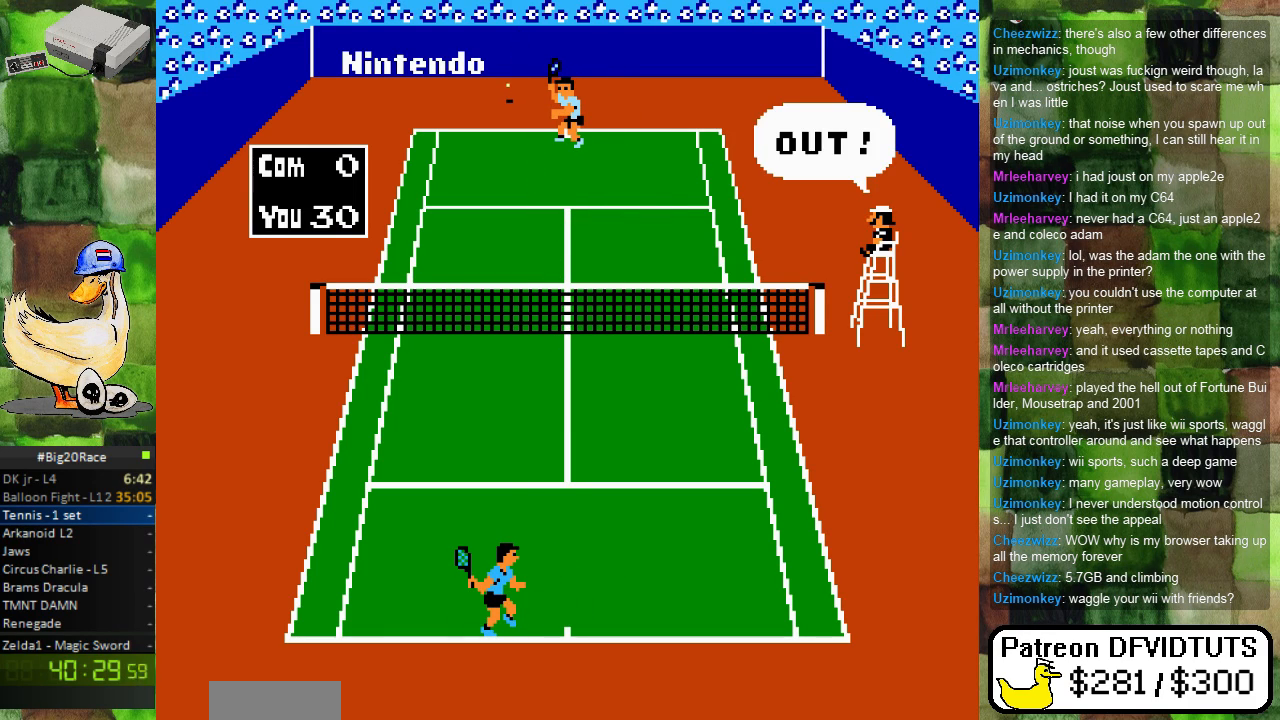
{"buttons": [], "events": []}
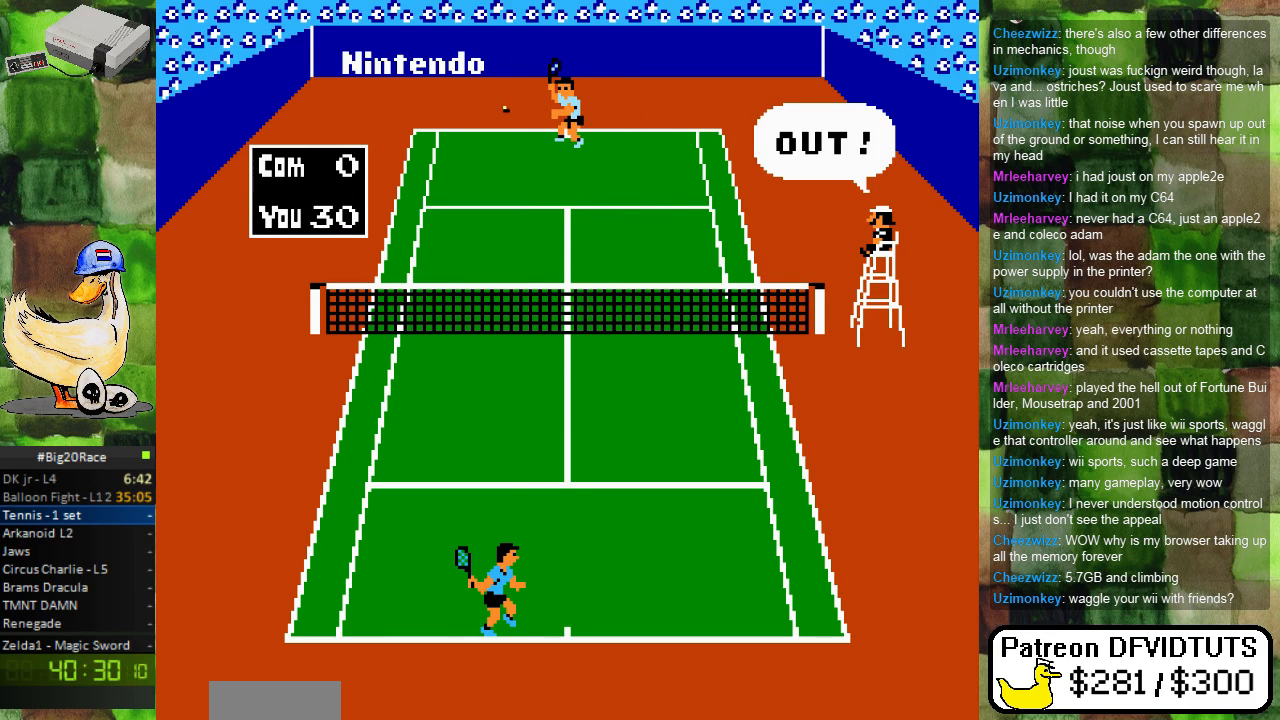
{"buttons": [], "events": []}
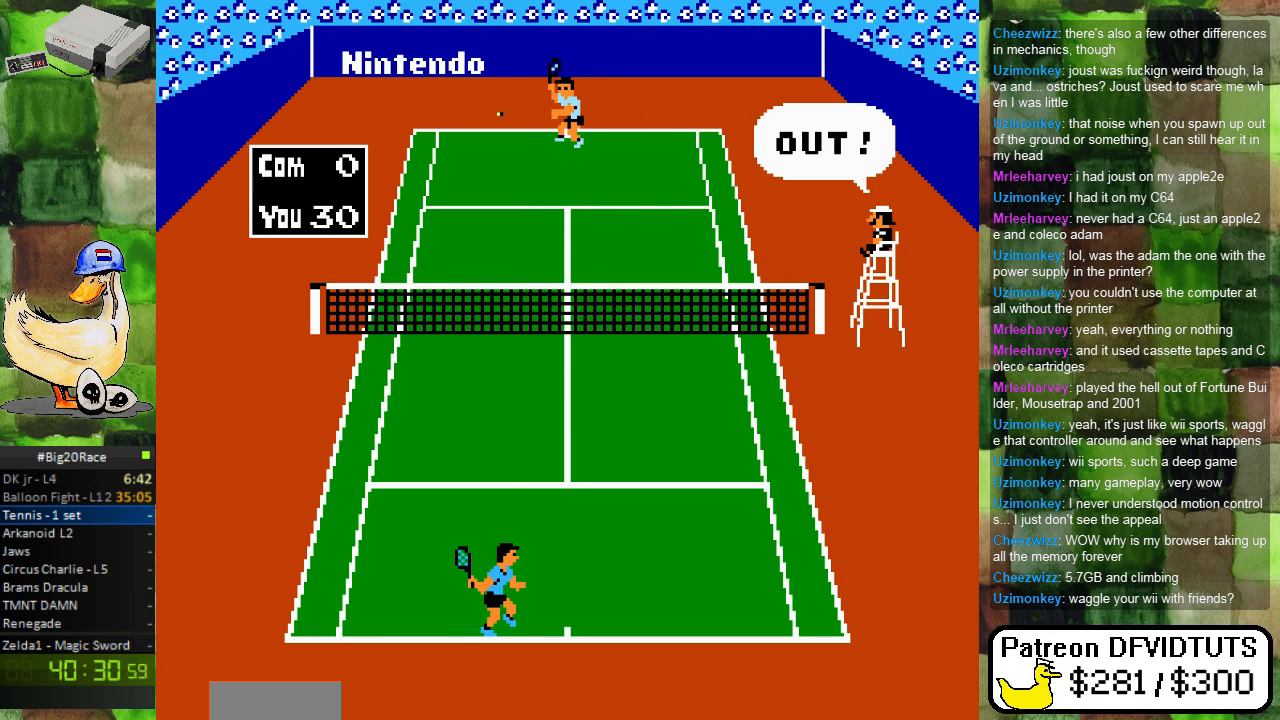
{"buttons": [], "events": []}
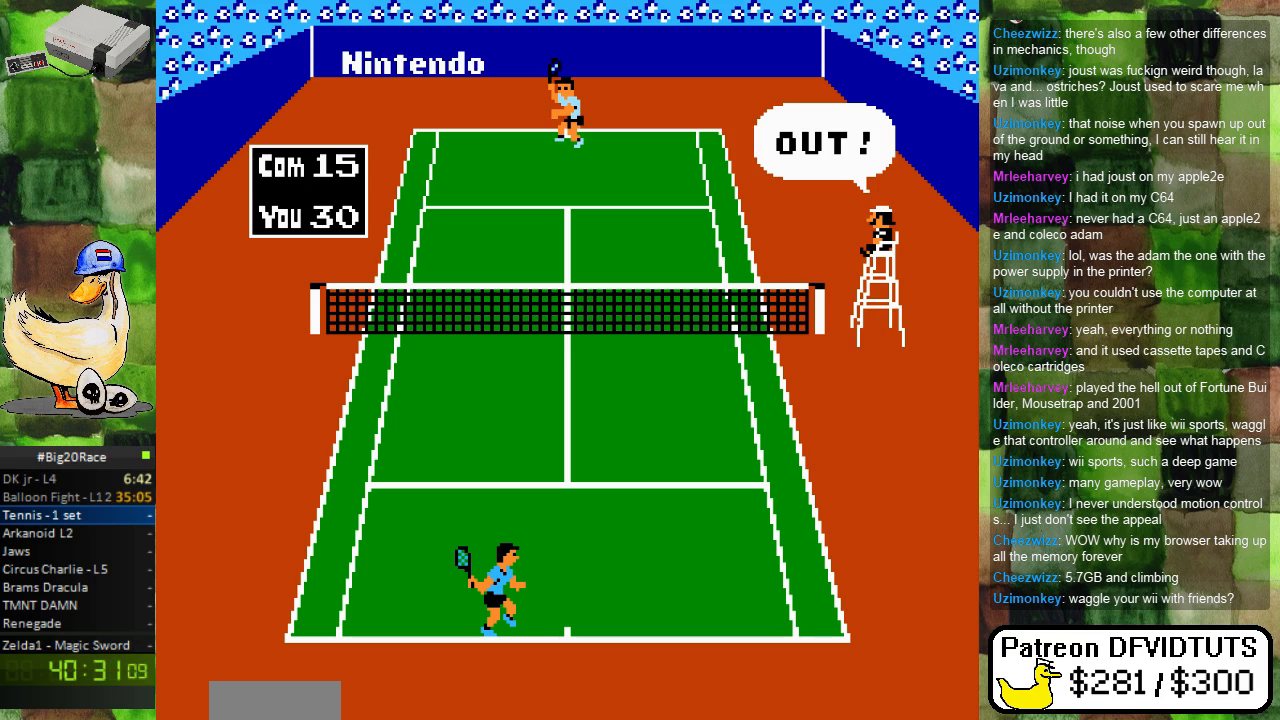
{"buttons": [], "events": []}
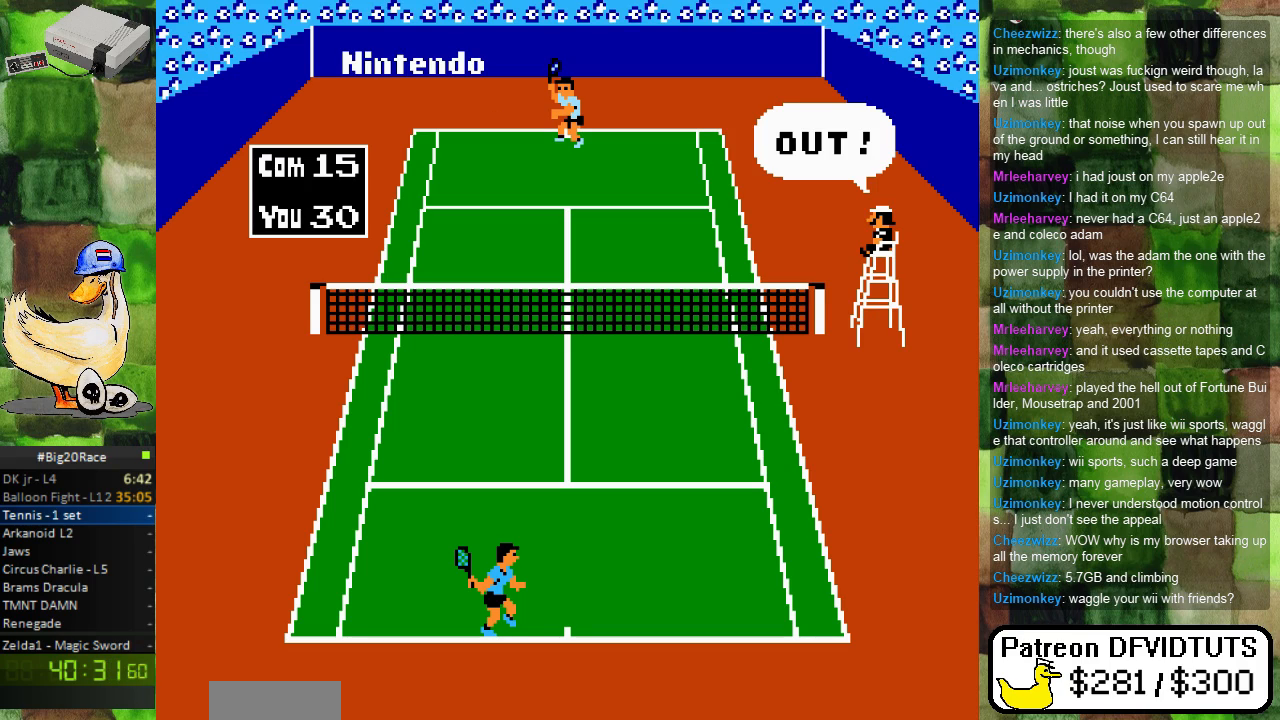
{"buttons": [], "events": []}
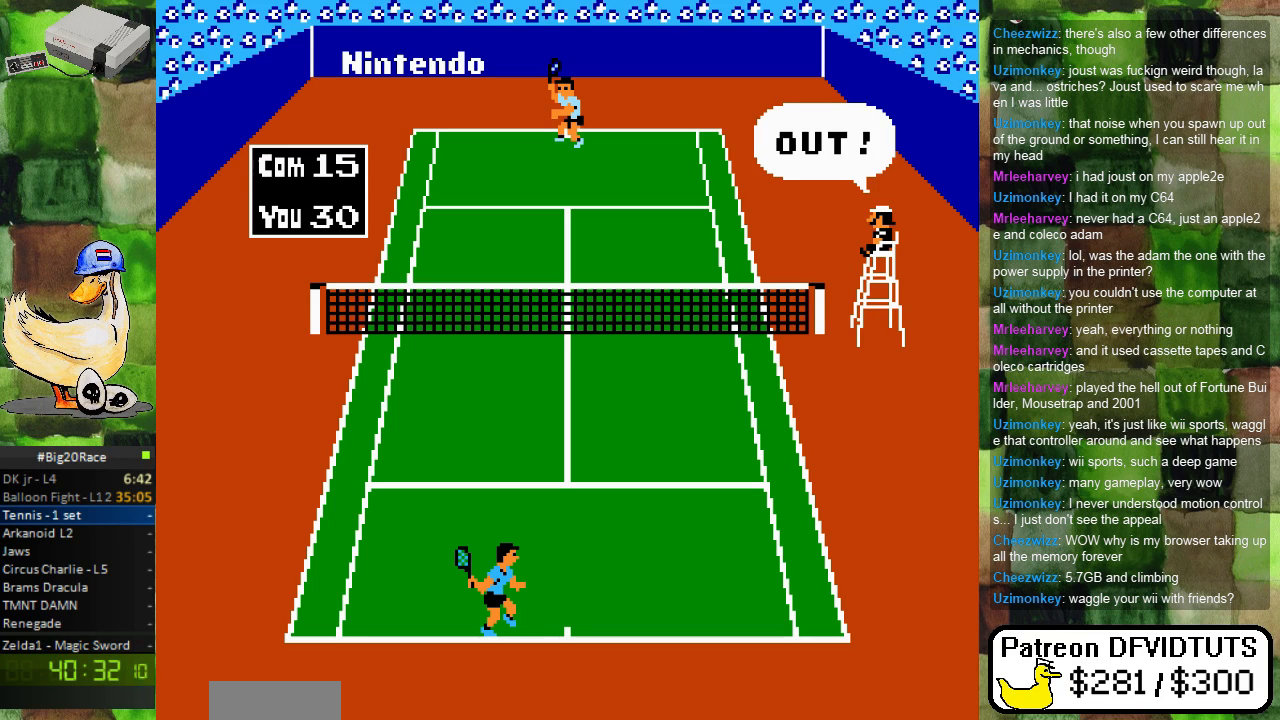
{"buttons": [], "events": []}
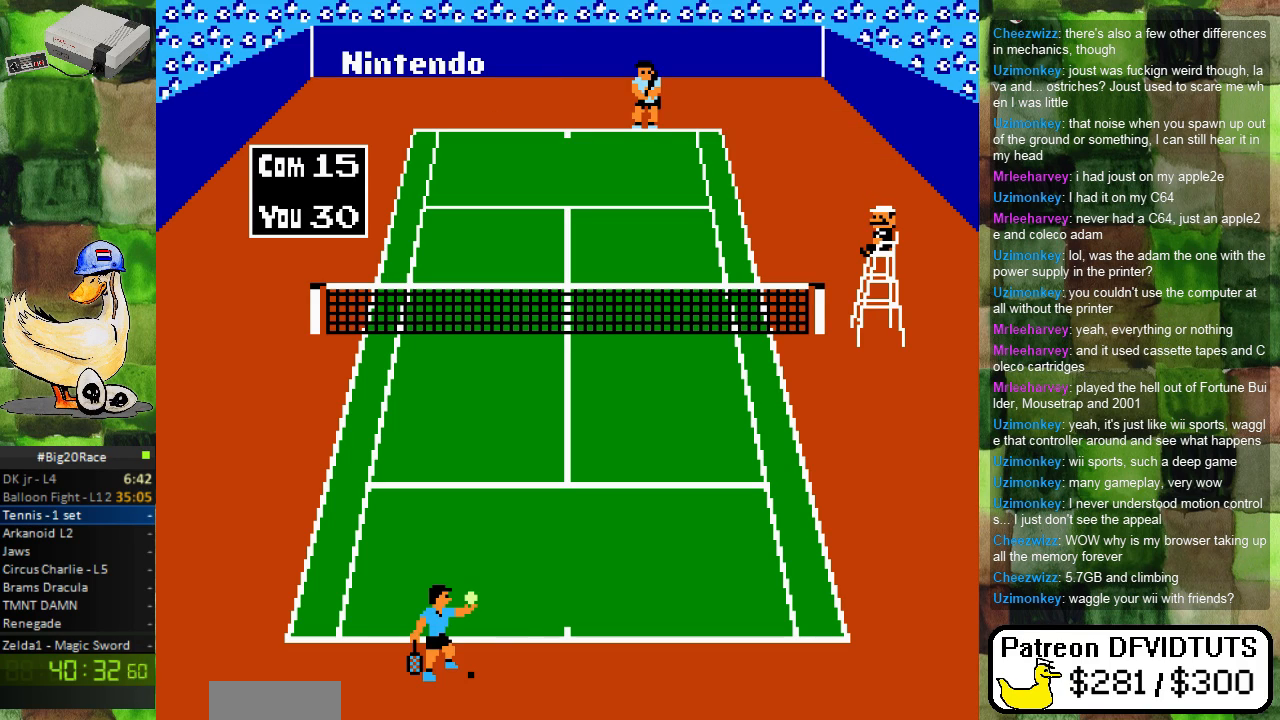
{"buttons": [], "events": [[417, "DPAD_UP", "down"], [500, "DPAD_UP", "up"]]}
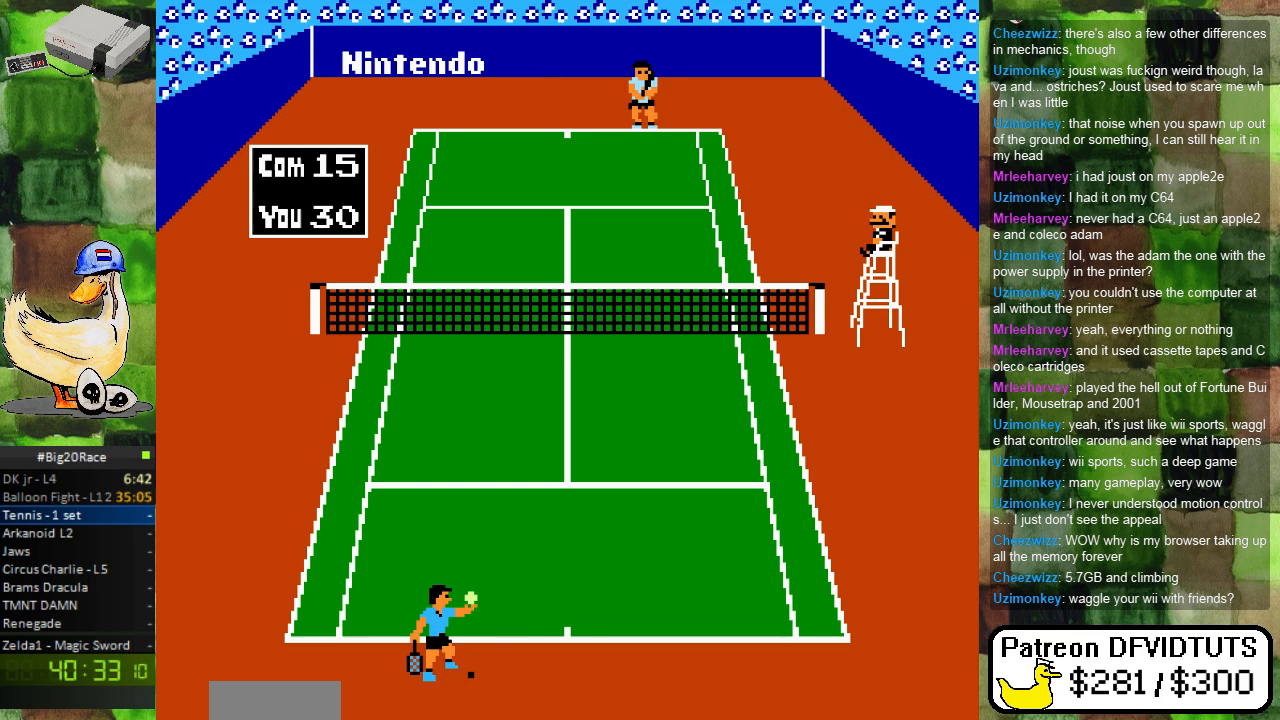
{"buttons": [], "events": [[317, "A", "down"], [450, "A", "up"]]}
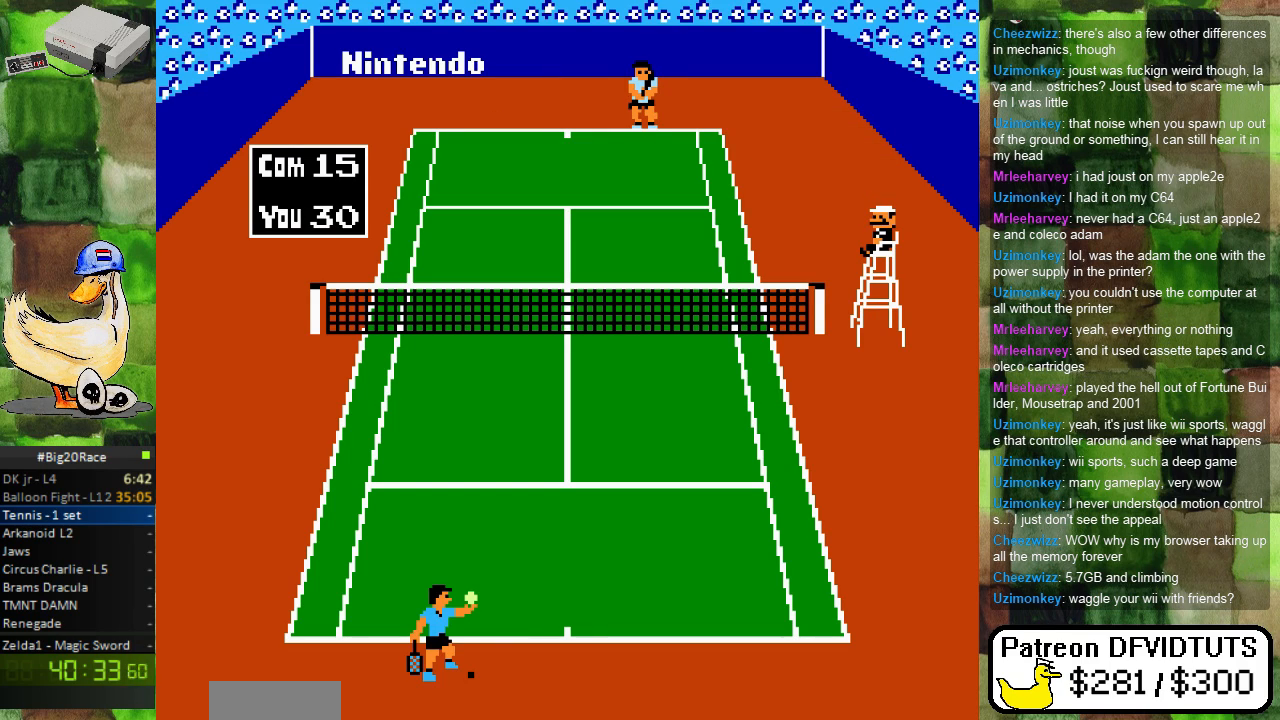
{"buttons": [], "events": []}
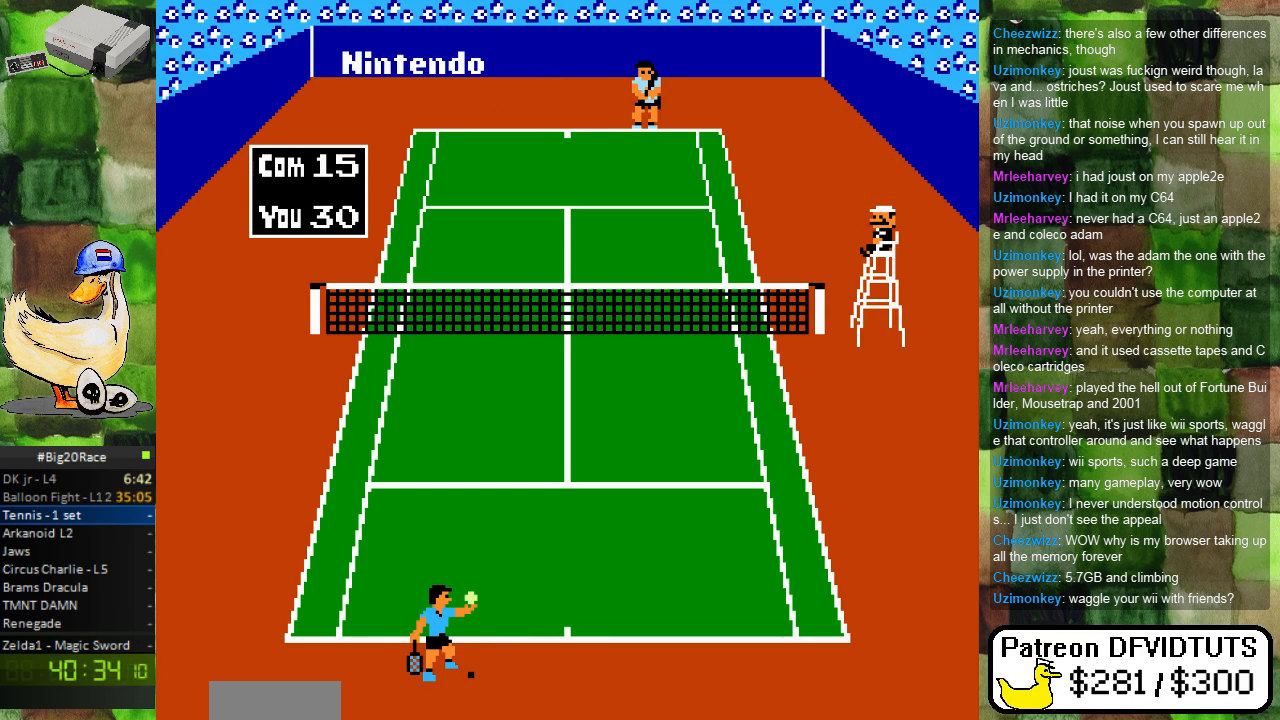
{"buttons": [], "events": []}
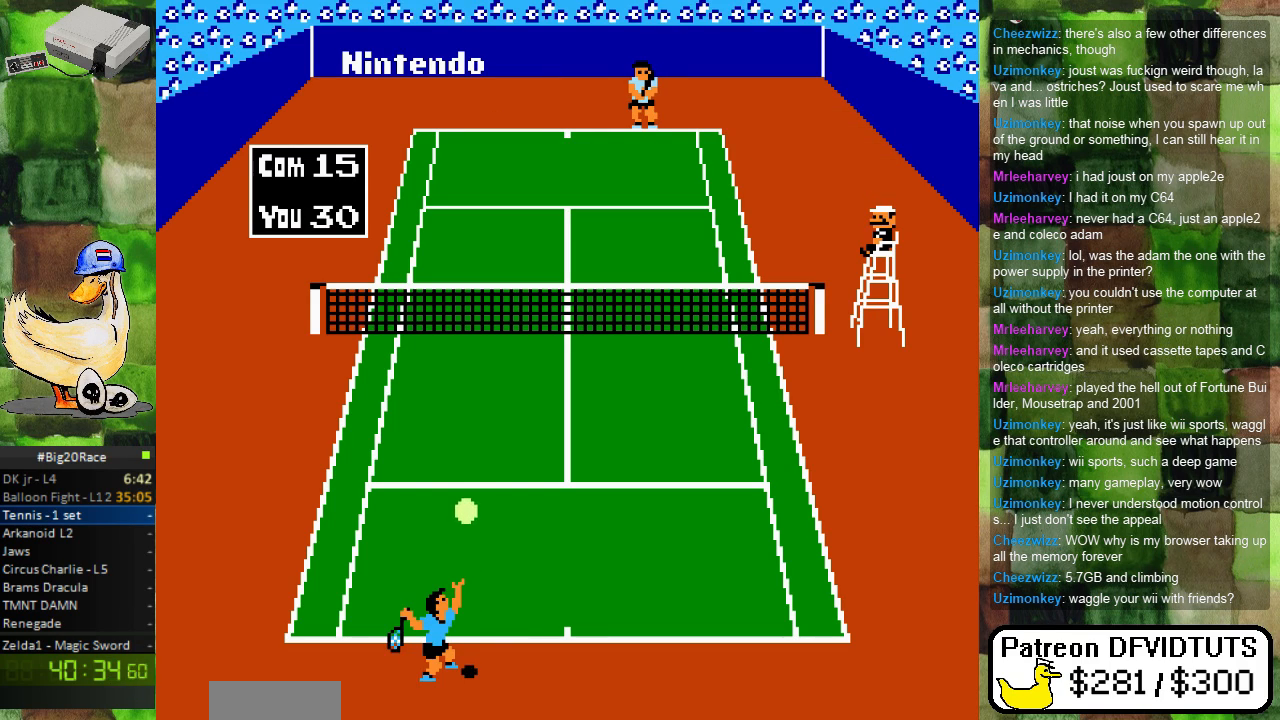
{"buttons": [], "events": []}
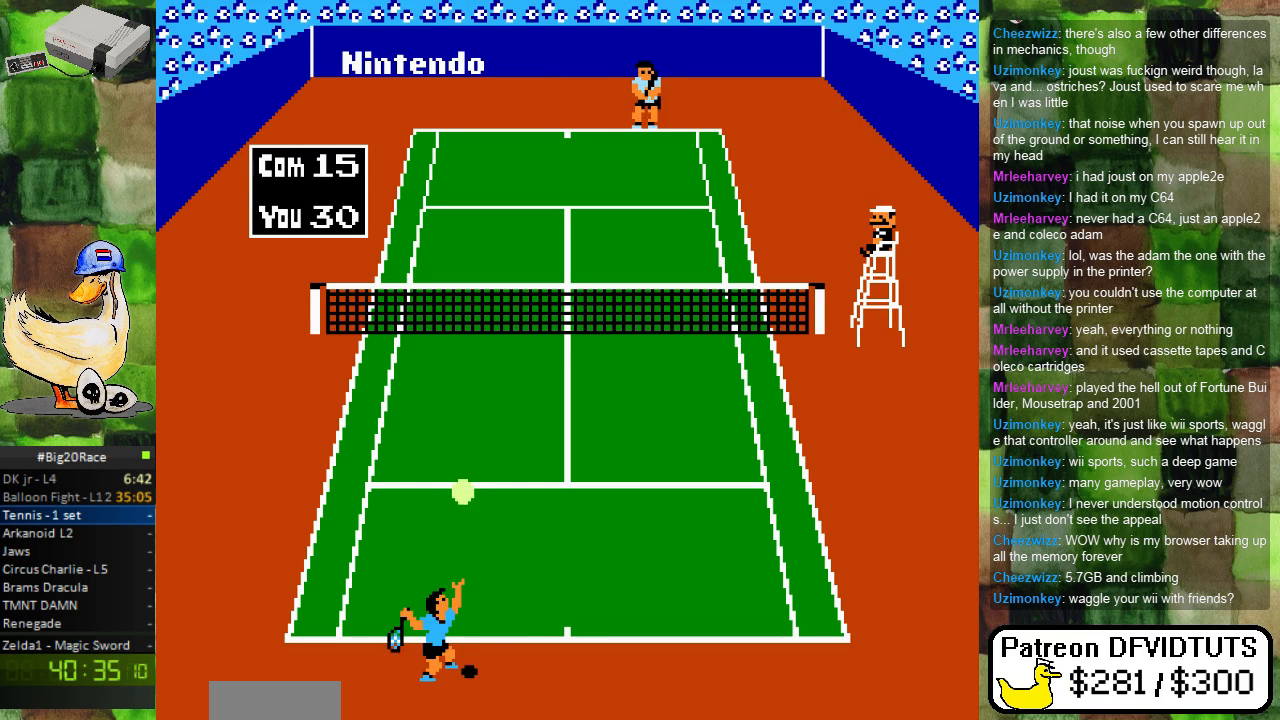
{"buttons": ["A"], "events": [[350, "A", "down"]]}
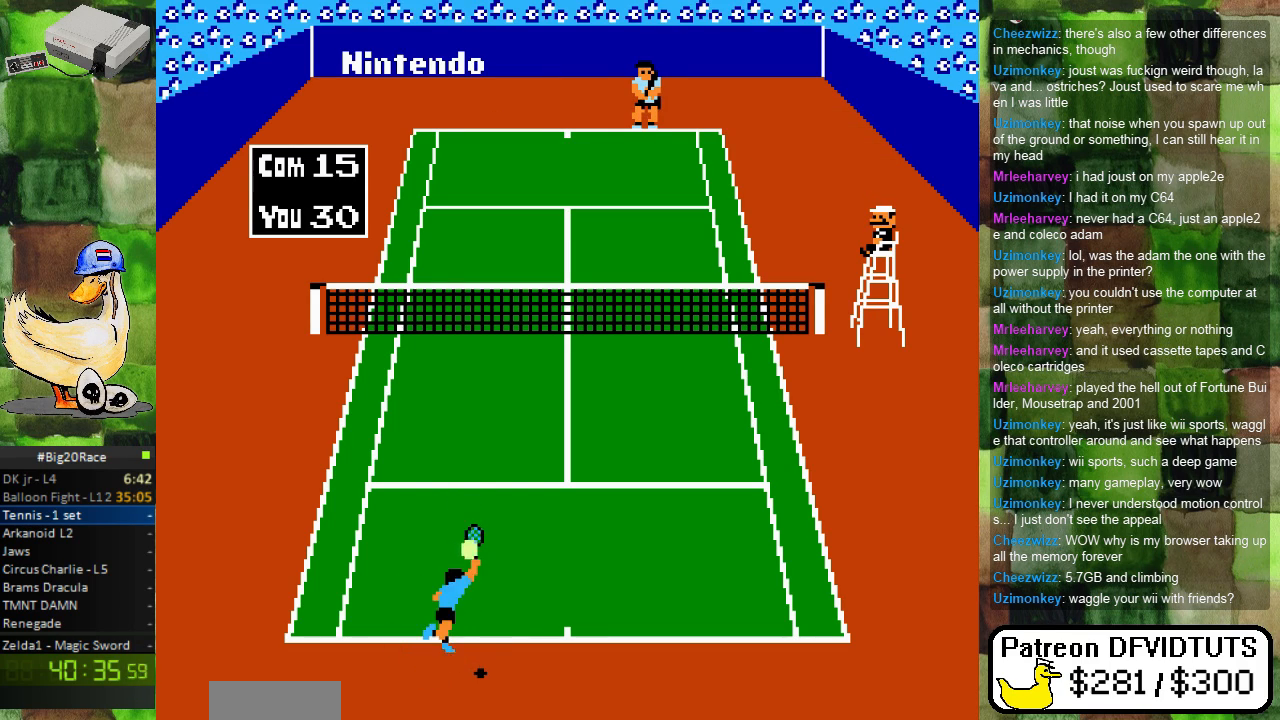
{"buttons": [], "events": [[100, "A", "up"]]}
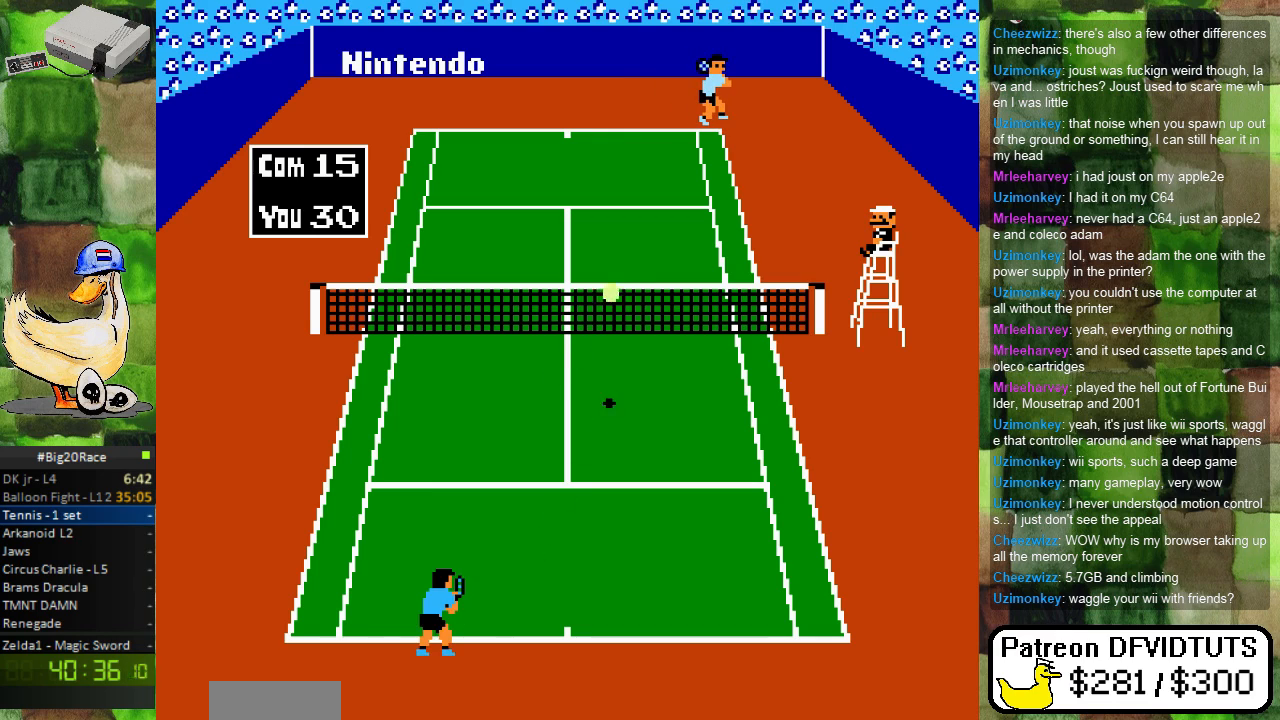
{"buttons": [], "events": [[133, "DPAD_UP", "down"], [450, "DPAD_UP", "up"]]}
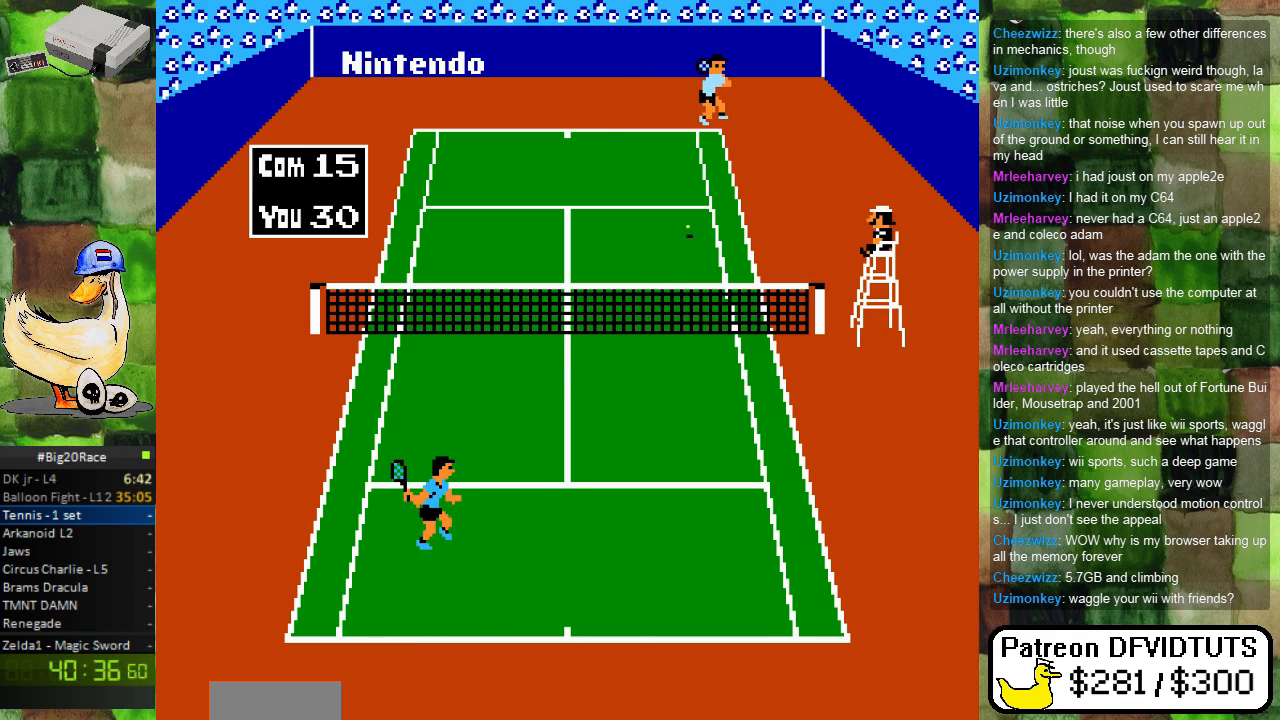
{"buttons": [], "events": [[100, "DPAD_RIGHT", "down"], [367, "DPAD_RIGHT", "up"]]}
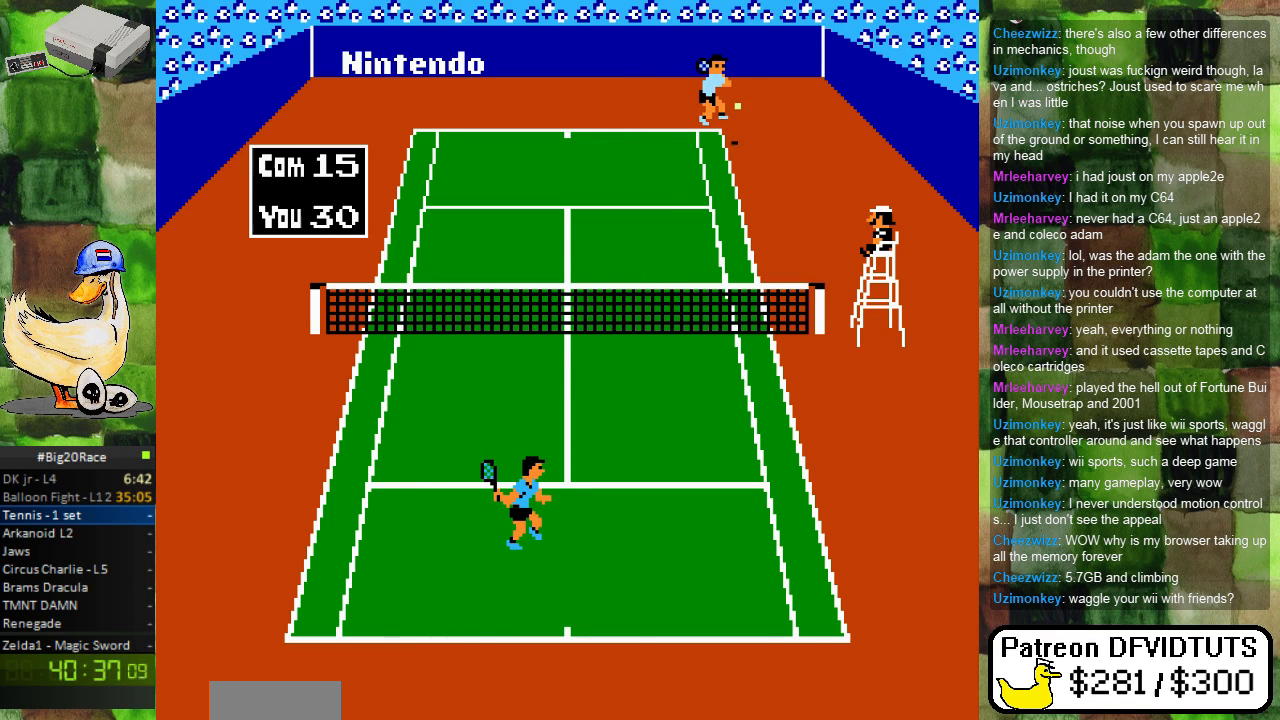
{"buttons": [], "events": [[167, "DPAD_RIGHT", "down"], [317, "DPAD_RIGHT", "up"]]}
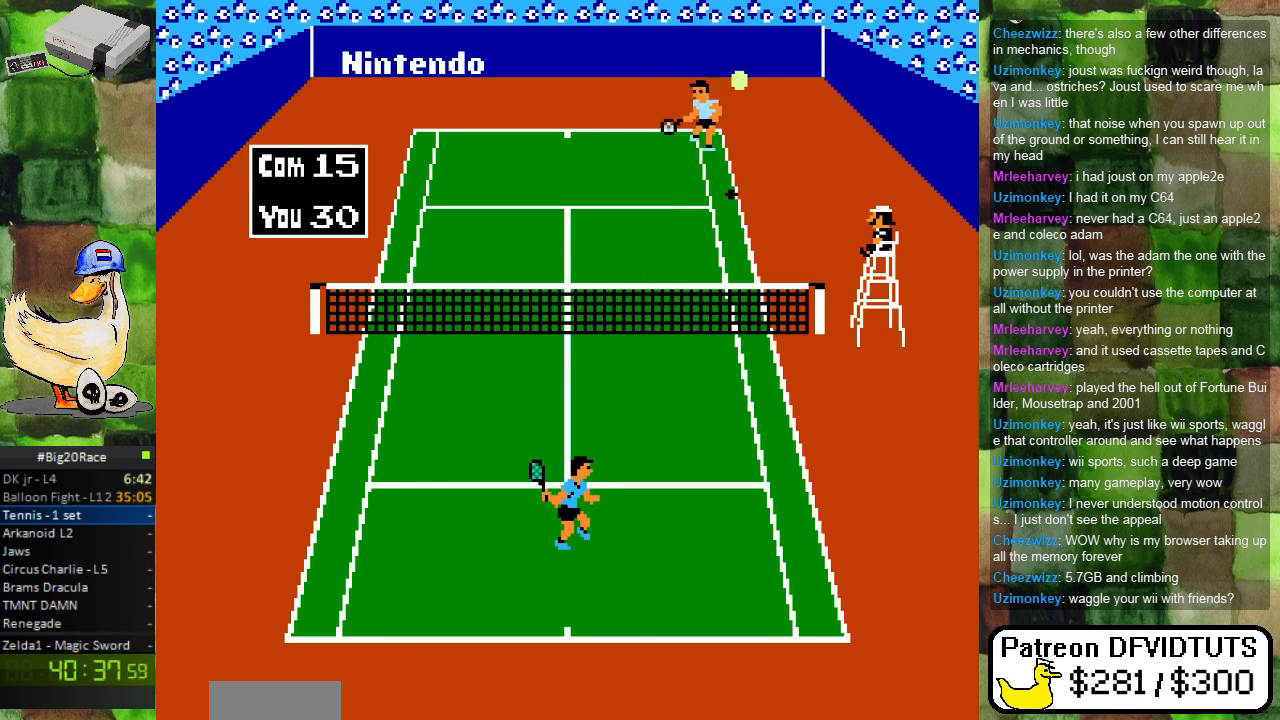
{"buttons": [], "events": [[150, "DPAD_RIGHT", "down"], [167, "DPAD_DOWN", "down"], [333, "DPAD_DOWN", "up"], [333, "DPAD_RIGHT", "up"]]}
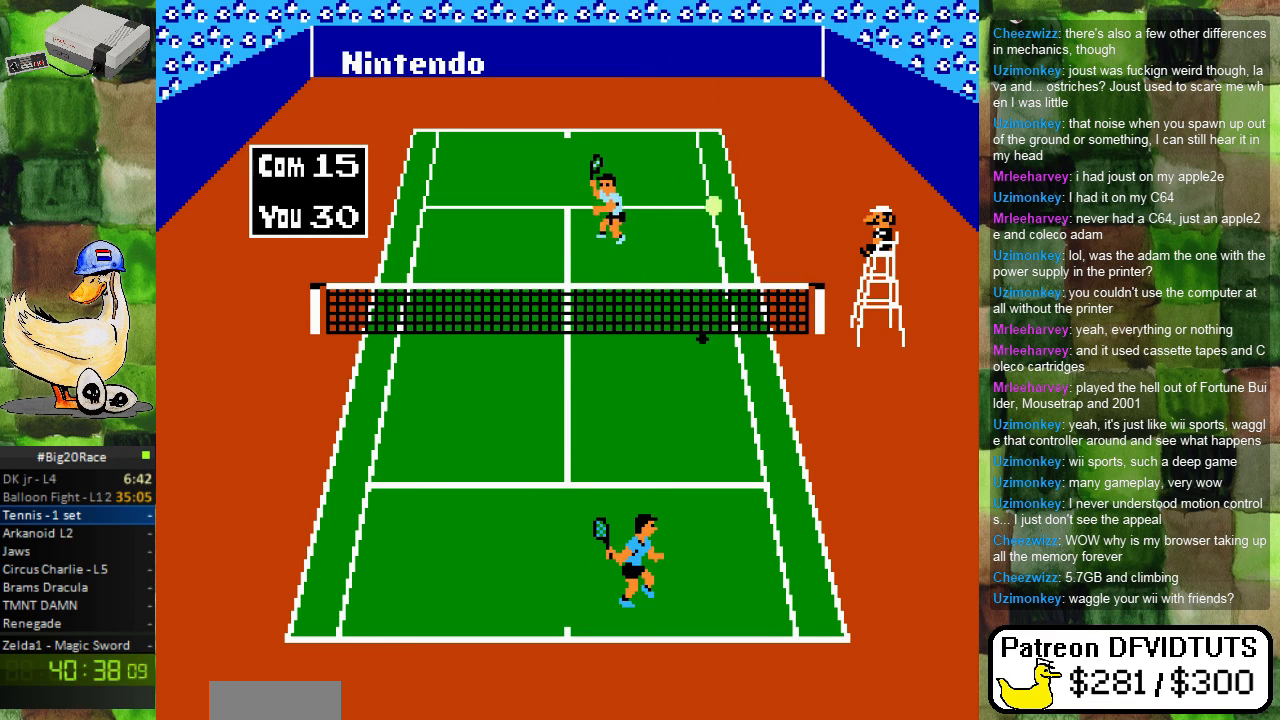
{"buttons": ["B", "DPAD_UP", "DPAD_LEFT"], "events": [[300, "DPAD_UP", "down"], [383, "DPAD_LEFT", "down"], [400, "B", "down"]]}
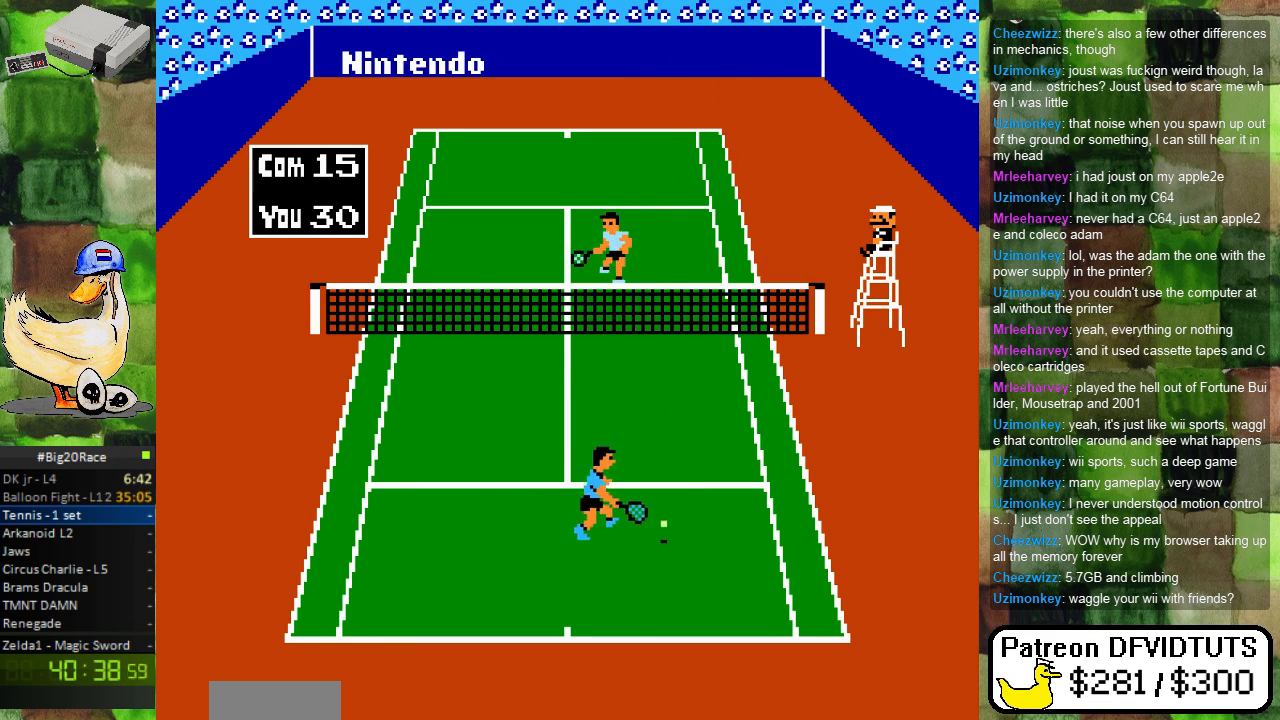
{"buttons": ["DPAD_DOWN"], "events": [[50, "B", "up"], [267, "DPAD_LEFT", "up"], [300, "DPAD_UP", "up"], [500, "DPAD_DOWN", "down"]]}
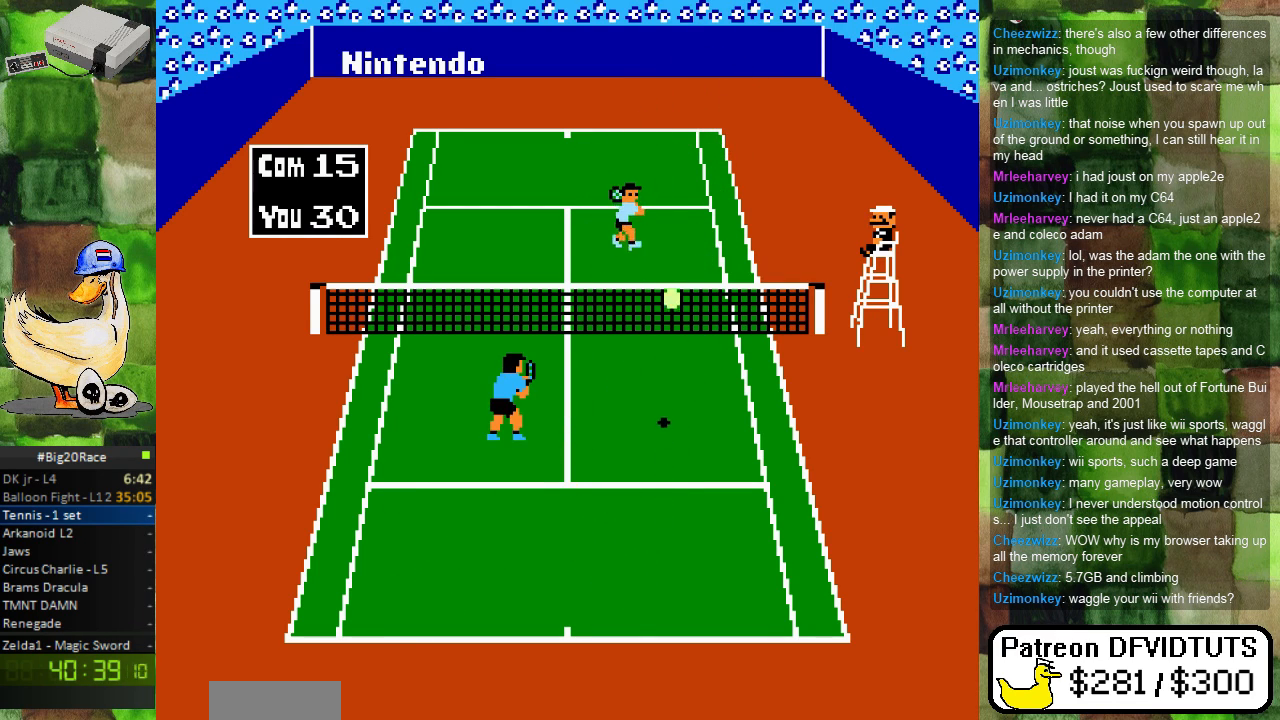
{"buttons": ["DPAD_UP"], "events": [[217, "DPAD_RIGHT", "down"], [283, "DPAD_DOWN", "up"], [400, "DPAD_RIGHT", "up"], [400, "DPAD_UP", "down"]]}
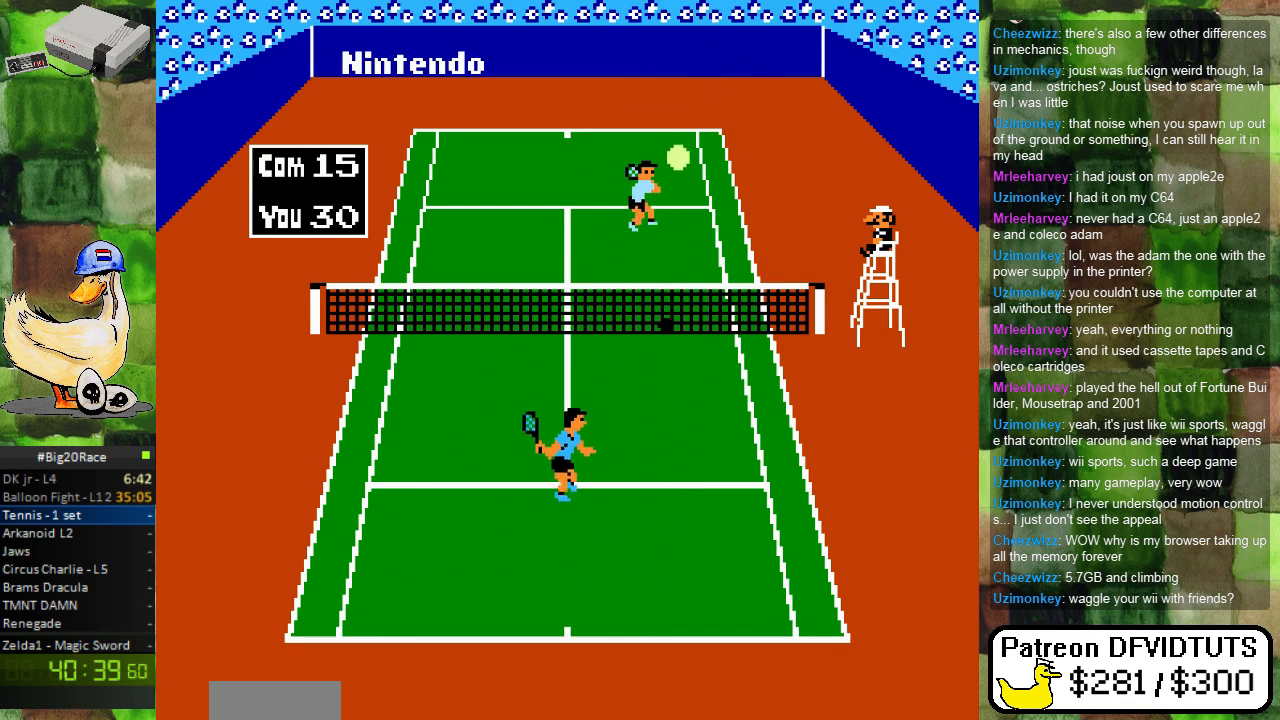
{"buttons": ["DPAD_DOWN", "DPAD_RIGHT"], "events": [[83, "DPAD_UP", "up"], [283, "DPAD_RIGHT", "down"], [300, "DPAD_DOWN", "down"]]}
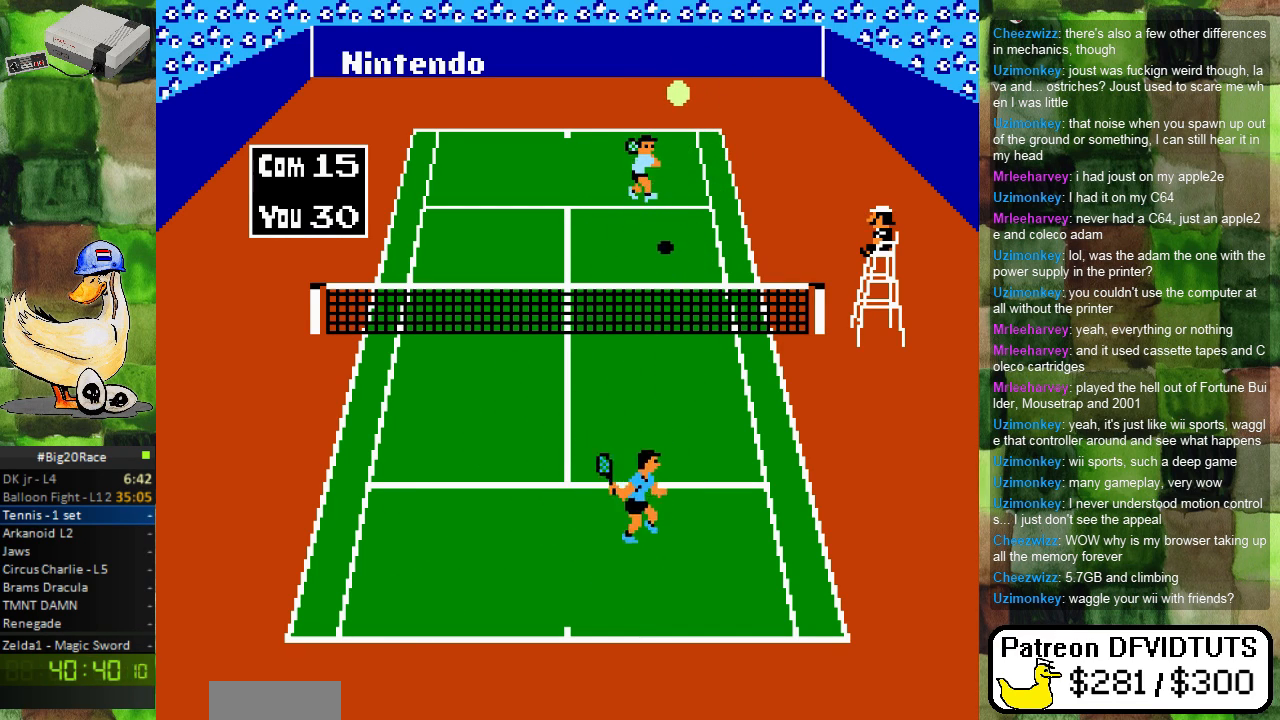
{"buttons": ["DPAD_DOWN"], "events": [[133, "DPAD_DOWN", "up"], [150, "DPAD_RIGHT", "up"], [350, "DPAD_LEFT", "down"], [450, "DPAD_DOWN", "down"], [483, "DPAD_LEFT", "up"]]}
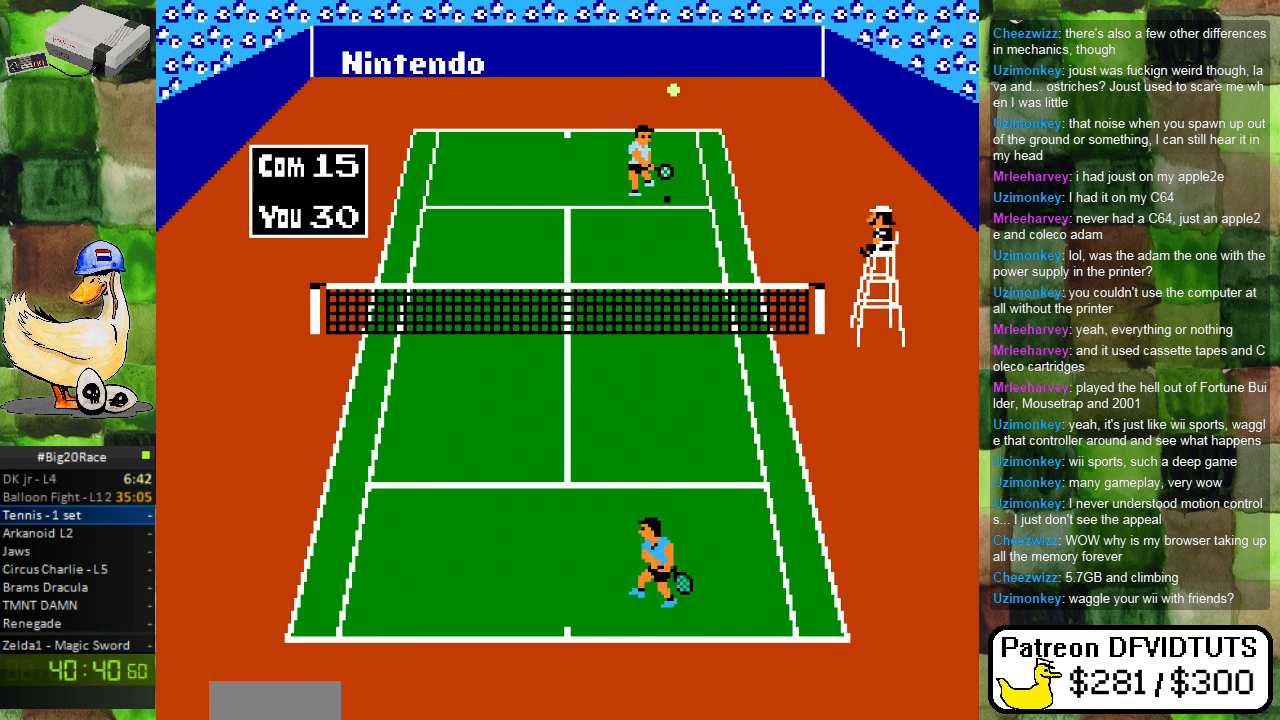
{"buttons": [], "events": [[117, "DPAD_DOWN", "up"], [200, "DPAD_LEFT", "down"], [400, "DPAD_LEFT", "up"]]}
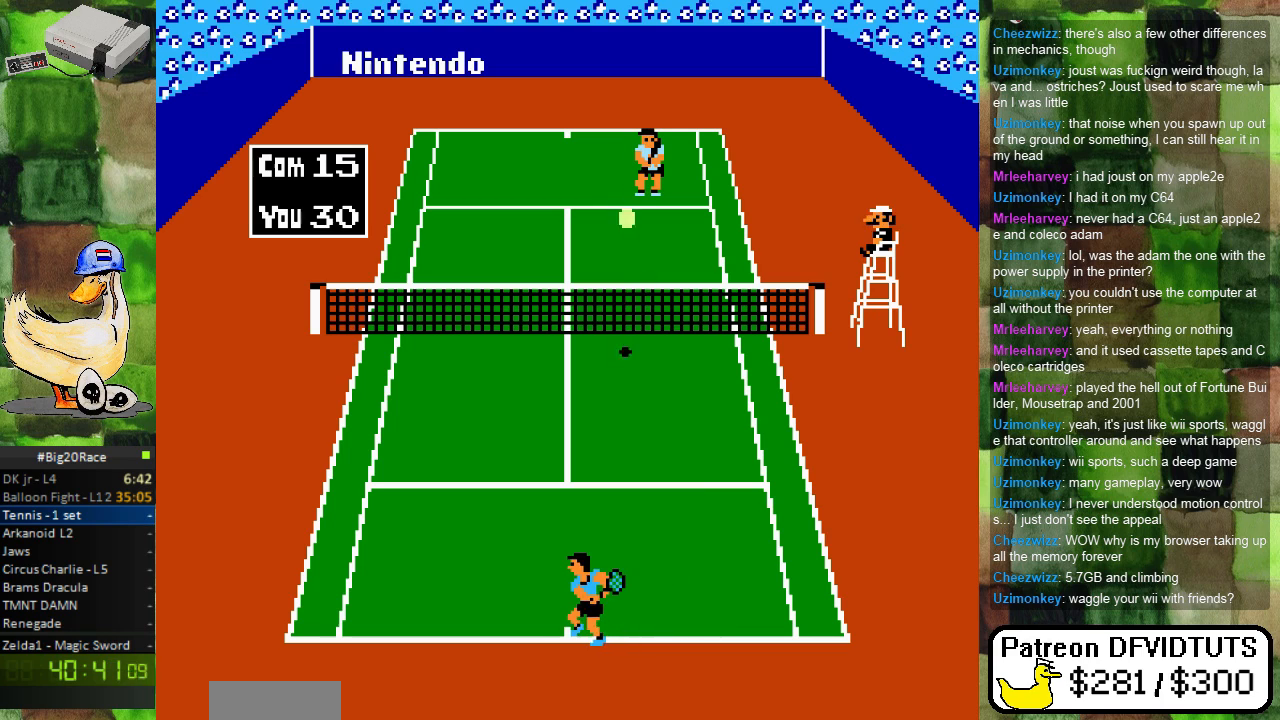
{"buttons": [], "events": [[33, "DPAD_LEFT", "down"], [100, "DPAD_UP", "down"], [133, "DPAD_LEFT", "up"], [150, "DPAD_UP", "up"], [233, "DPAD_UP", "down"], [350, "A", "down"], [350, "DPAD_LEFT", "down"], [350, "DPAD_UP", "up"], [483, "A", "up"], [500, "DPAD_LEFT", "up"]]}